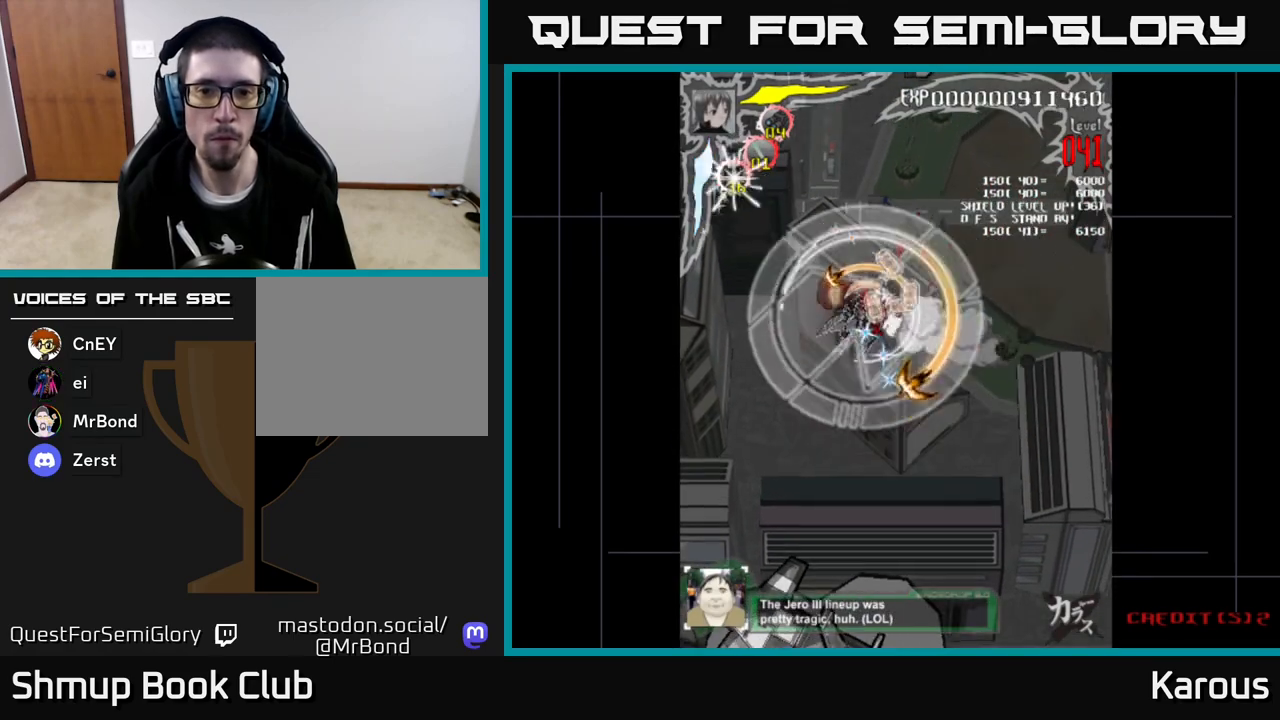
Gameplay with a controller (Xbox layout); each line is a JSON object with the inputs held at the frame after it. "events" lists button and stick changes between this image and that frame as [ms after this image, input, new state], when the widget could be followed in between. Not read: right_stick.
{"buttons": ["DPAD_UP", "DPAD_RIGHT"], "left_stick": "center", "events": [[33, "DPAD_UP", "up"], [167, "DPAD_UP", "down"], [200, "DPAD_LEFT", "up"], [283, "DPAD_RIGHT", "down"]]}
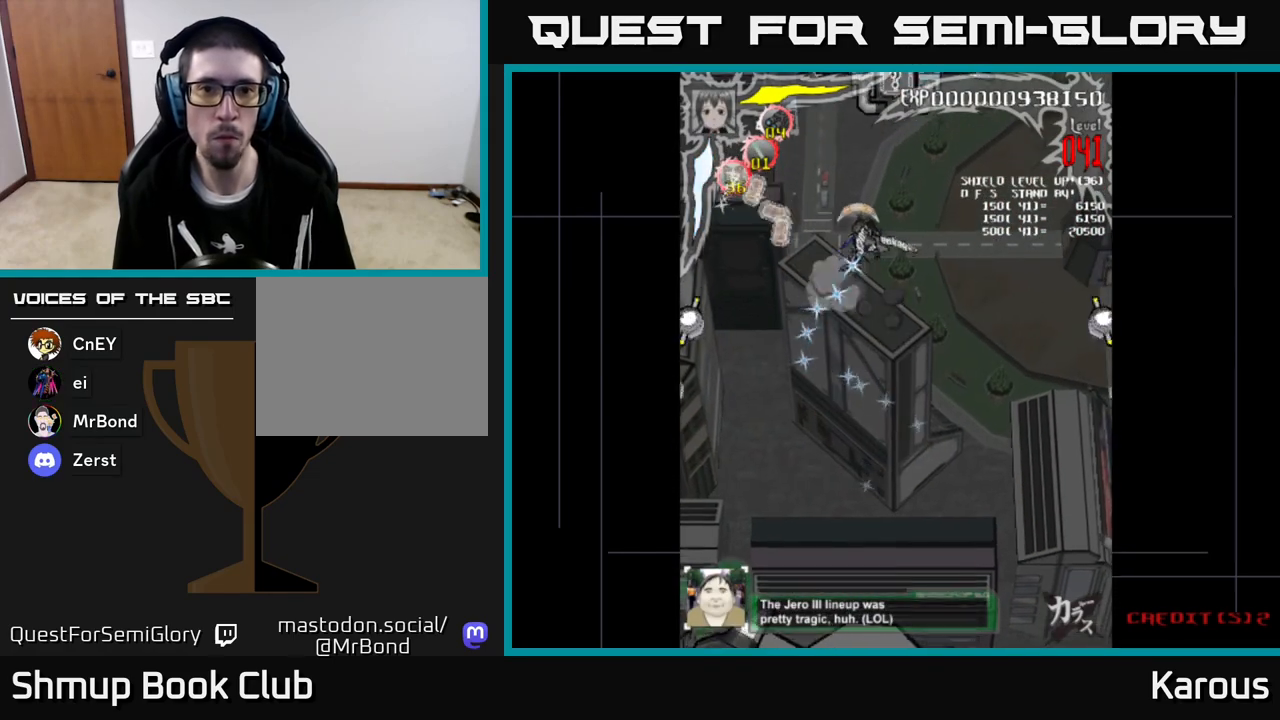
{"buttons": ["X", "DPAD_DOWN", "DPAD_LEFT"], "left_stick": "center", "events": [[117, "DPAD_RIGHT", "up"], [283, "DPAD_LEFT", "down"], [300, "DPAD_UP", "up"], [367, "DPAD_DOWN", "down"], [500, "X", "down"]]}
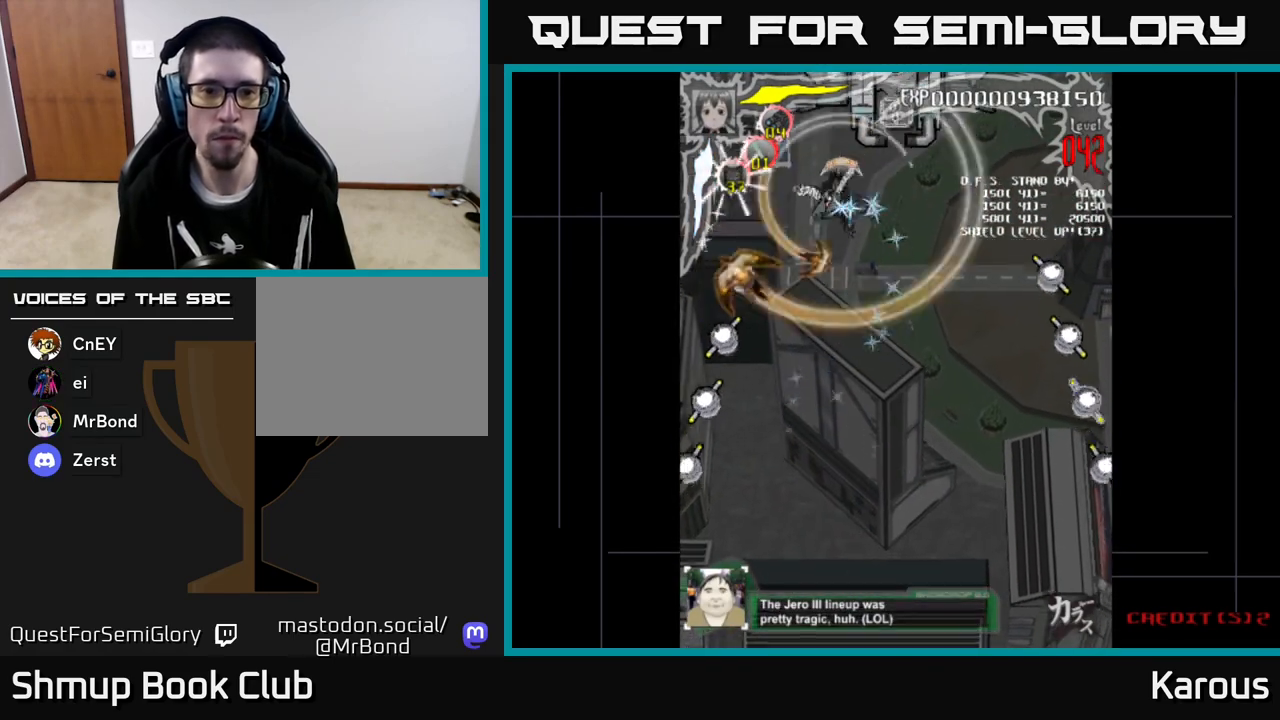
{"buttons": ["DPAD_DOWN"], "left_stick": "center", "events": [[183, "X", "up"], [450, "DPAD_LEFT", "up"]]}
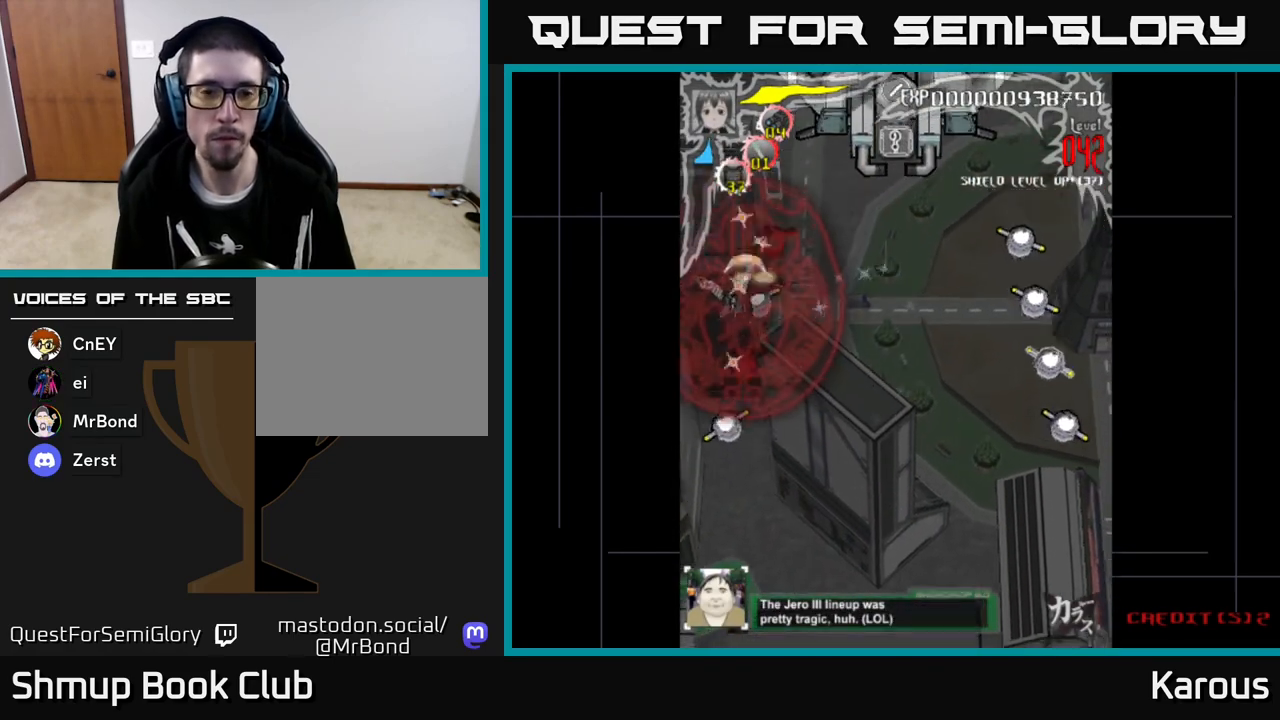
{"buttons": ["DPAD_DOWN"], "left_stick": "center", "events": []}
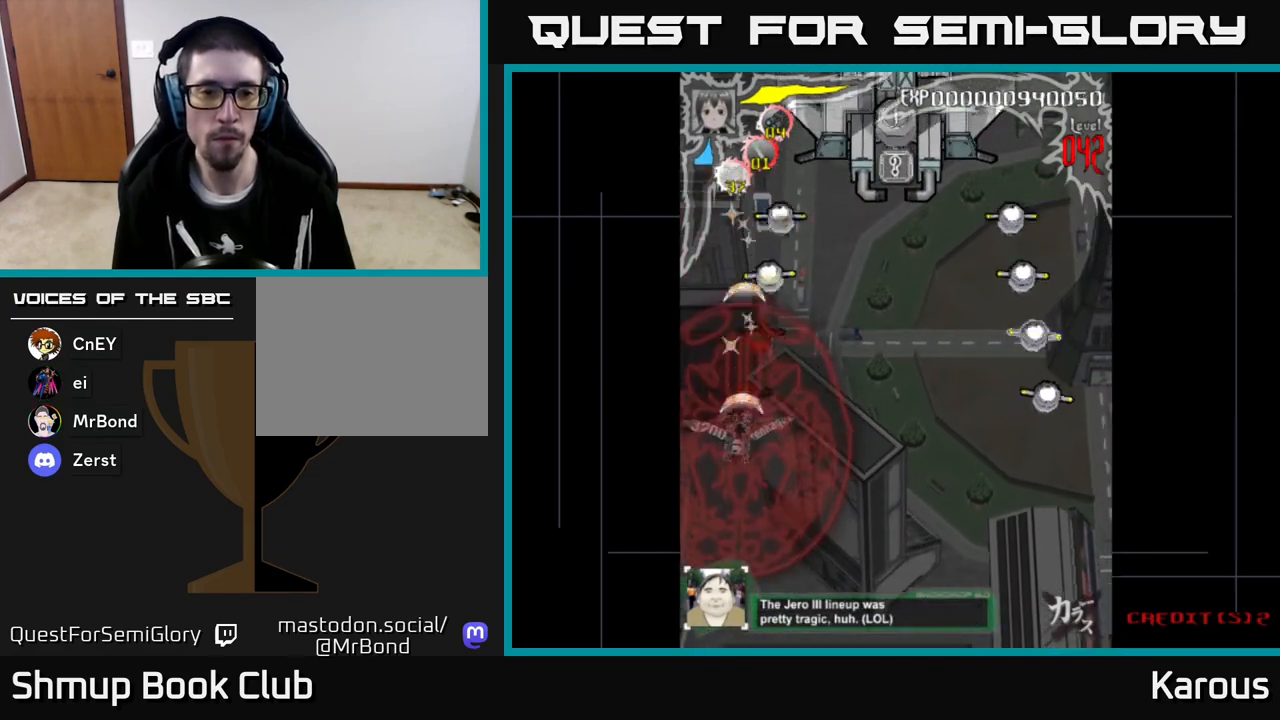
{"buttons": ["DPAD_UP"], "left_stick": "center", "events": [[50, "DPAD_DOWN", "up"], [67, "DPAD_UP", "down"], [300, "DPAD_RIGHT", "down"], [400, "DPAD_RIGHT", "up"]]}
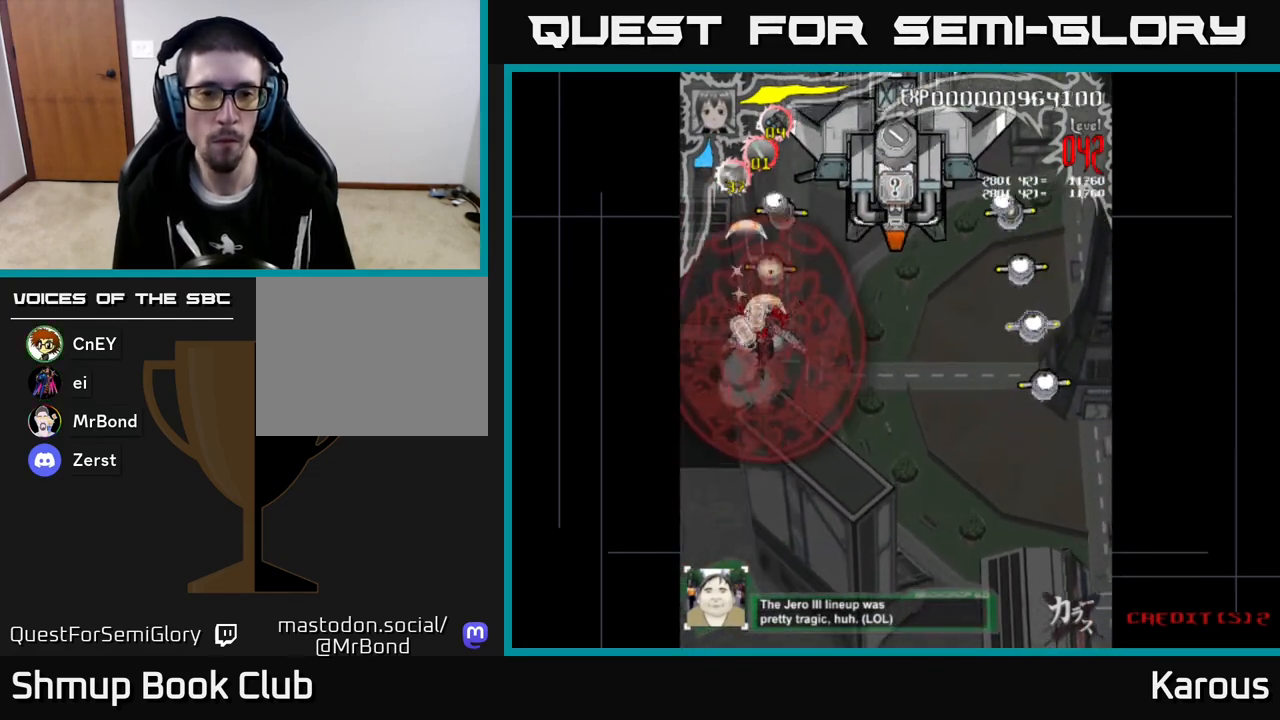
{"buttons": ["DPAD_DOWN", "DPAD_RIGHT"], "left_stick": "center", "events": [[300, "DPAD_RIGHT", "down"], [400, "DPAD_UP", "up"], [483, "DPAD_DOWN", "down"]]}
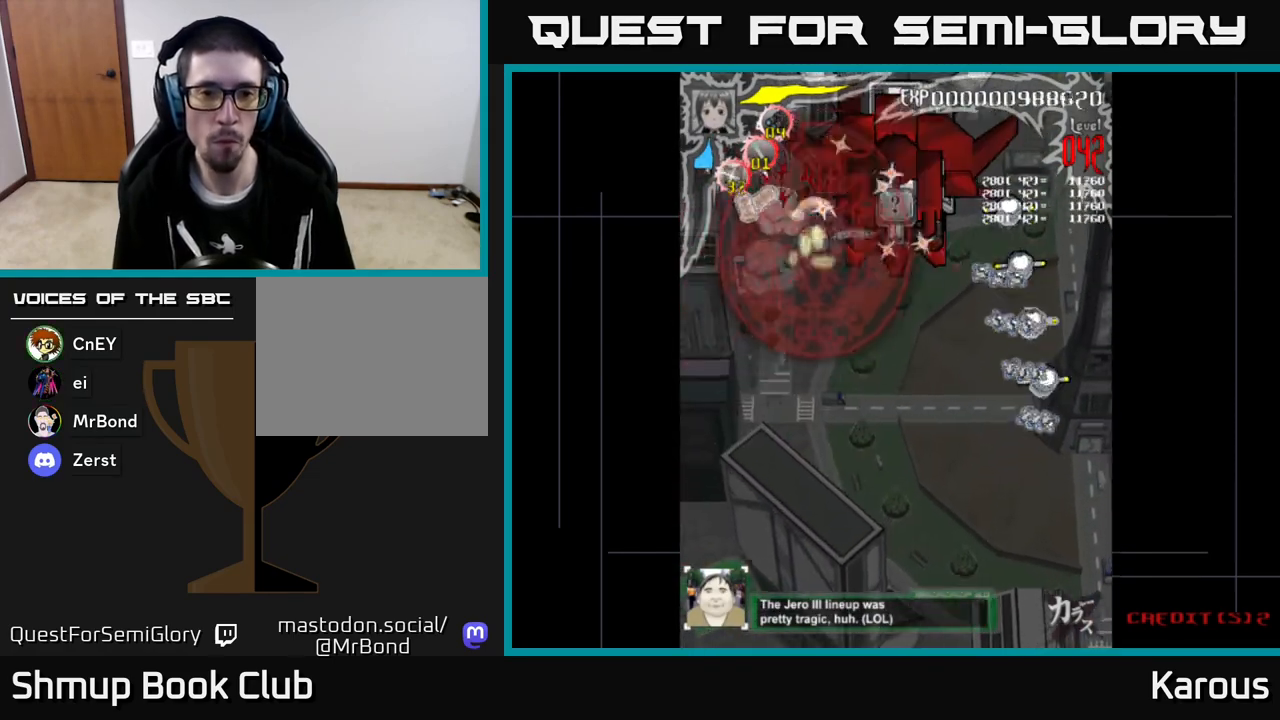
{"buttons": ["DPAD_RIGHT"], "left_stick": "center", "events": [[50, "DPAD_DOWN", "up"]]}
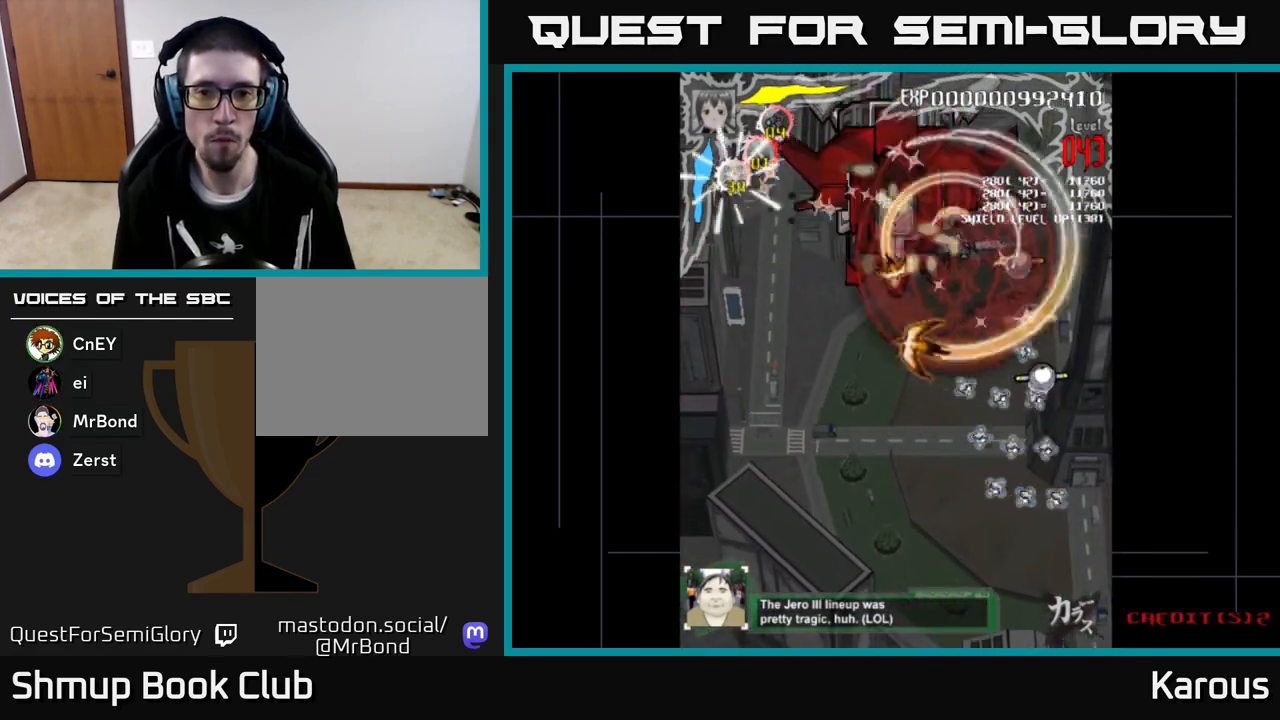
{"buttons": ["A", "DPAD_DOWN"], "left_stick": "center", "events": [[17, "A", "down"], [167, "DPAD_DOWN", "down"], [217, "DPAD_RIGHT", "up"], [433, "DPAD_RIGHT", "down"], [500, "DPAD_RIGHT", "up"]]}
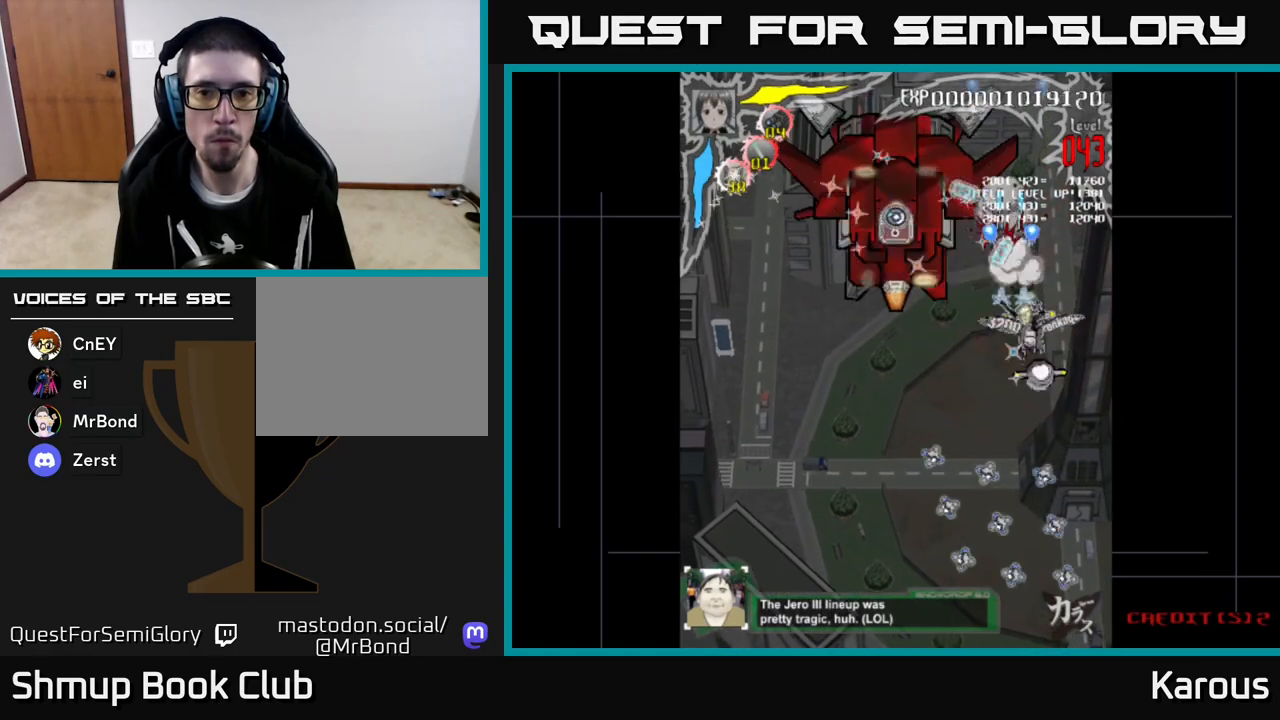
{"buttons": ["A", "DPAD_UP", "DPAD_LEFT"], "left_stick": "center", "events": [[200, "DPAD_RIGHT", "down"], [267, "DPAD_RIGHT", "up"], [317, "DPAD_DOWN", "up"], [317, "DPAD_LEFT", "down"], [433, "DPAD_UP", "down"]]}
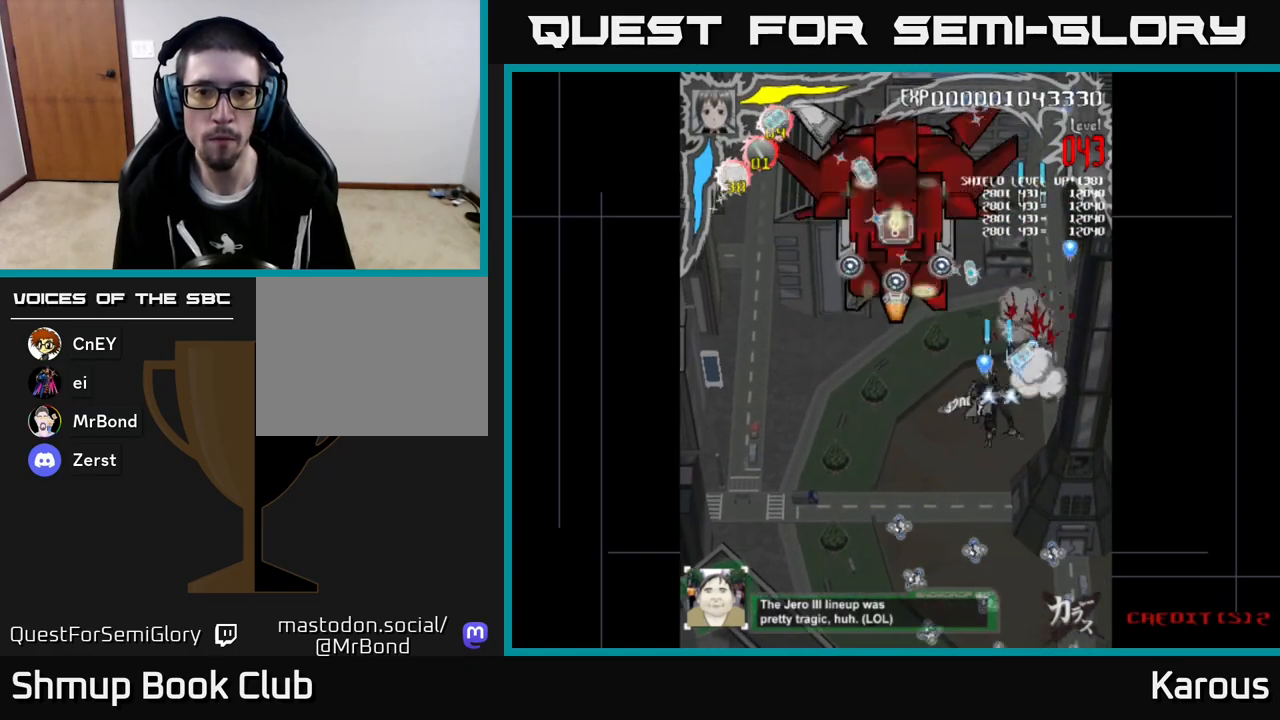
{"buttons": ["A", "DPAD_UP", "DPAD_LEFT"], "left_stick": "center", "events": [[33, "DPAD_UP", "up"], [200, "DPAD_UP", "down"], [267, "DPAD_LEFT", "up"], [283, "DPAD_RIGHT", "down"], [383, "DPAD_RIGHT", "up"], [467, "DPAD_LEFT", "down"]]}
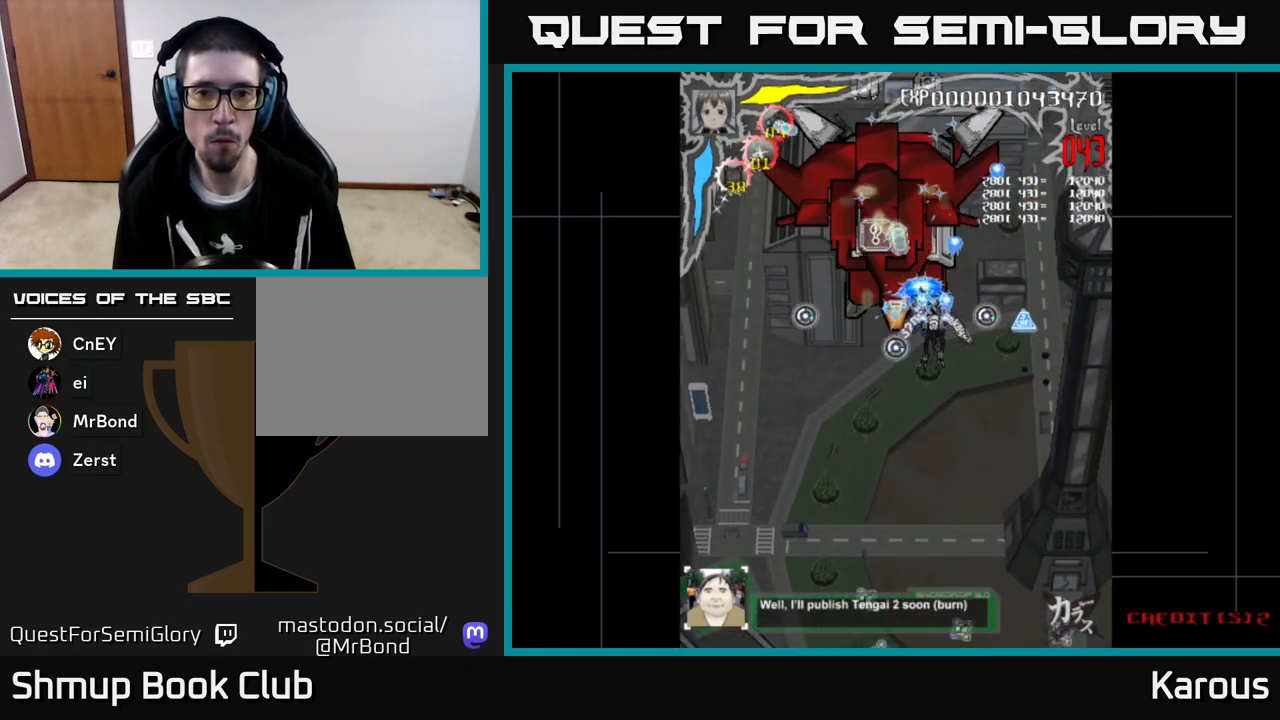
{"buttons": ["X", "DPAD_RIGHT"], "left_stick": "center", "events": [[267, "DPAD_LEFT", "up"], [417, "X", "down"], [467, "A", "up"], [483, "DPAD_RIGHT", "down"], [500, "DPAD_UP", "up"]]}
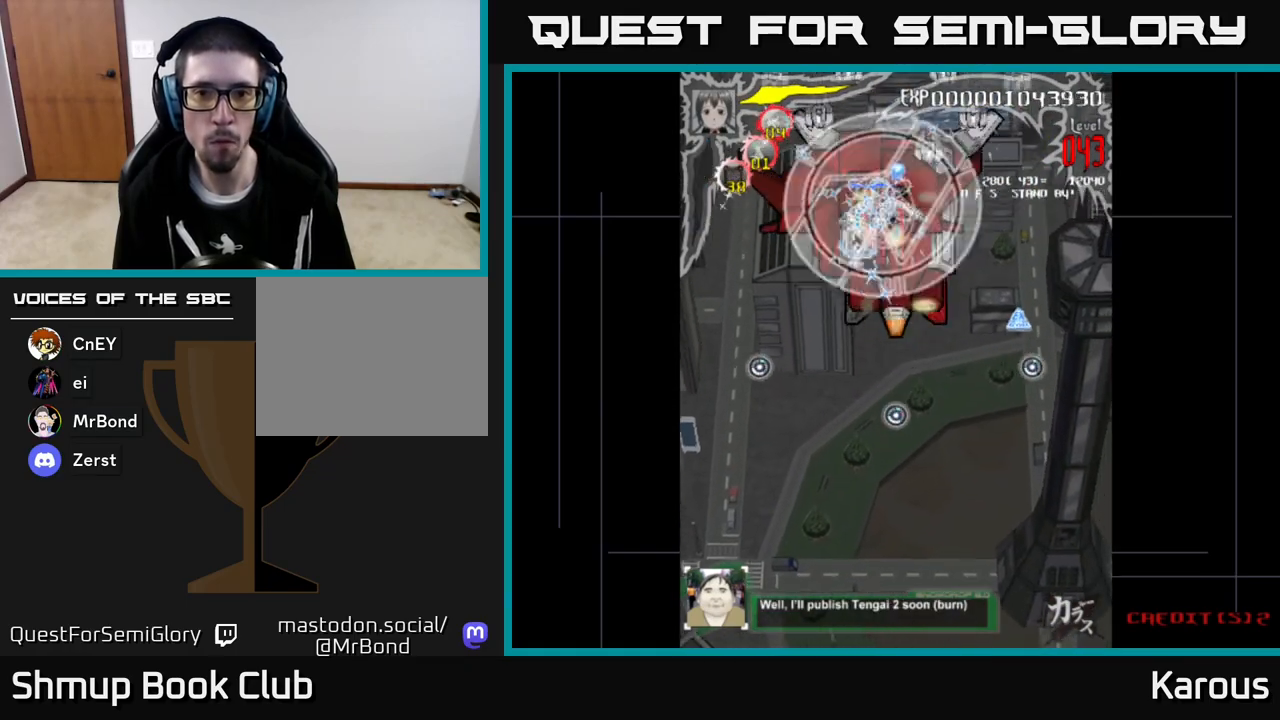
{"buttons": ["DPAD_UP", "DPAD_LEFT"], "left_stick": "center", "events": [[50, "DPAD_DOWN", "down"], [50, "X", "up"], [400, "DPAD_RIGHT", "up"], [433, "DPAD_DOWN", "up"], [433, "DPAD_LEFT", "down"], [483, "DPAD_UP", "down"]]}
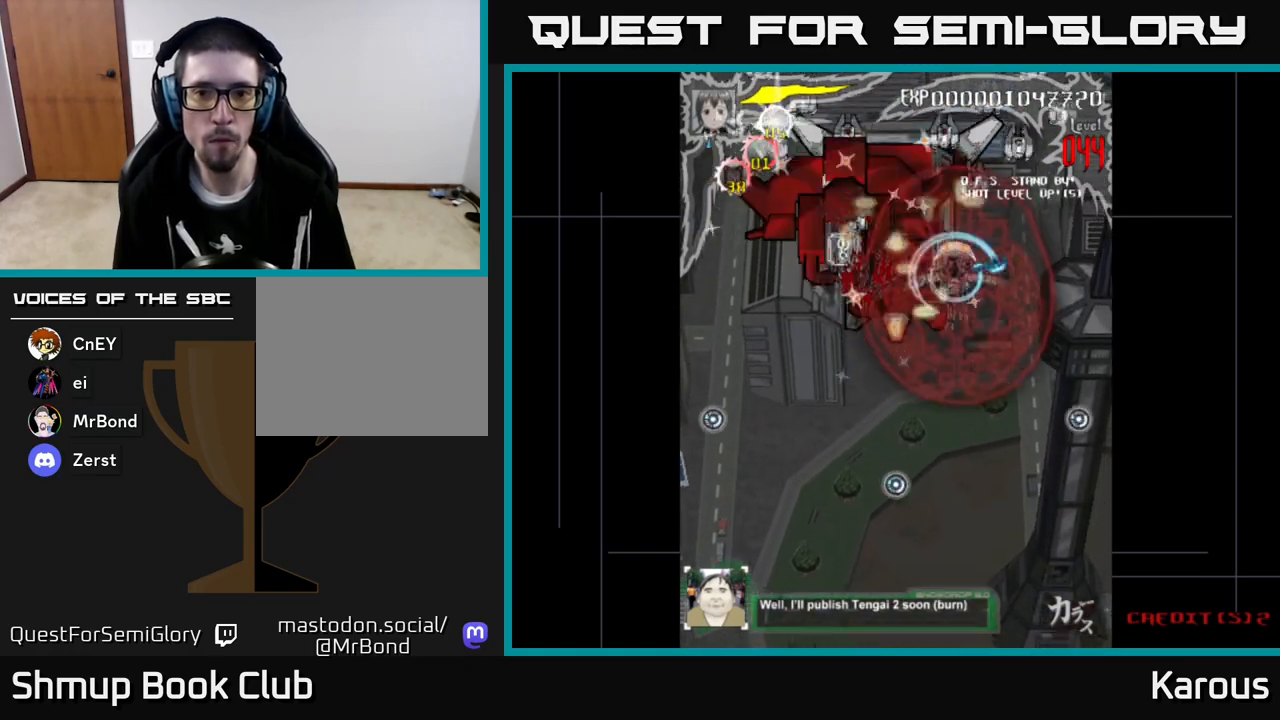
{"buttons": ["DPAD_LEFT"], "left_stick": "center", "events": [[133, "DPAD_UP", "up"], [317, "DPAD_DOWN", "down"], [417, "DPAD_DOWN", "up"]]}
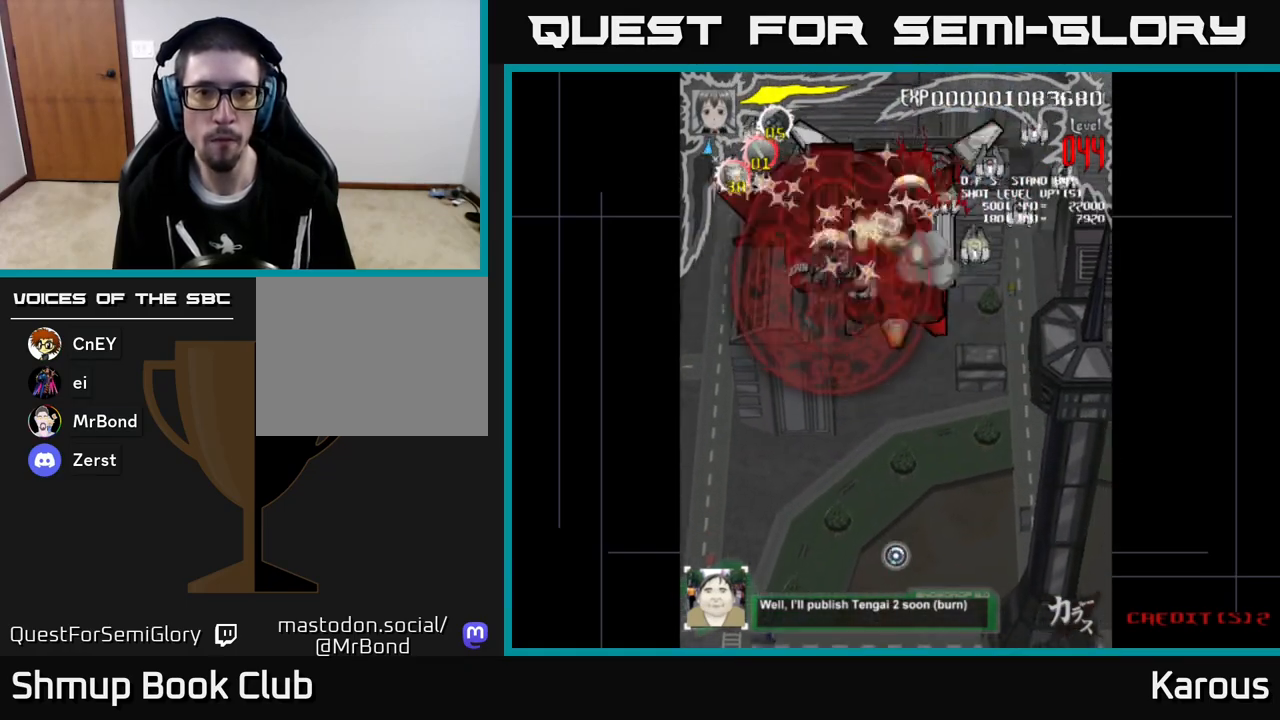
{"buttons": ["A", "DPAD_DOWN", "DPAD_RIGHT"], "left_stick": "center", "events": [[167, "A", "down"], [183, "DPAD_DOWN", "down"], [450, "DPAD_LEFT", "up"], [500, "DPAD_RIGHT", "down"]]}
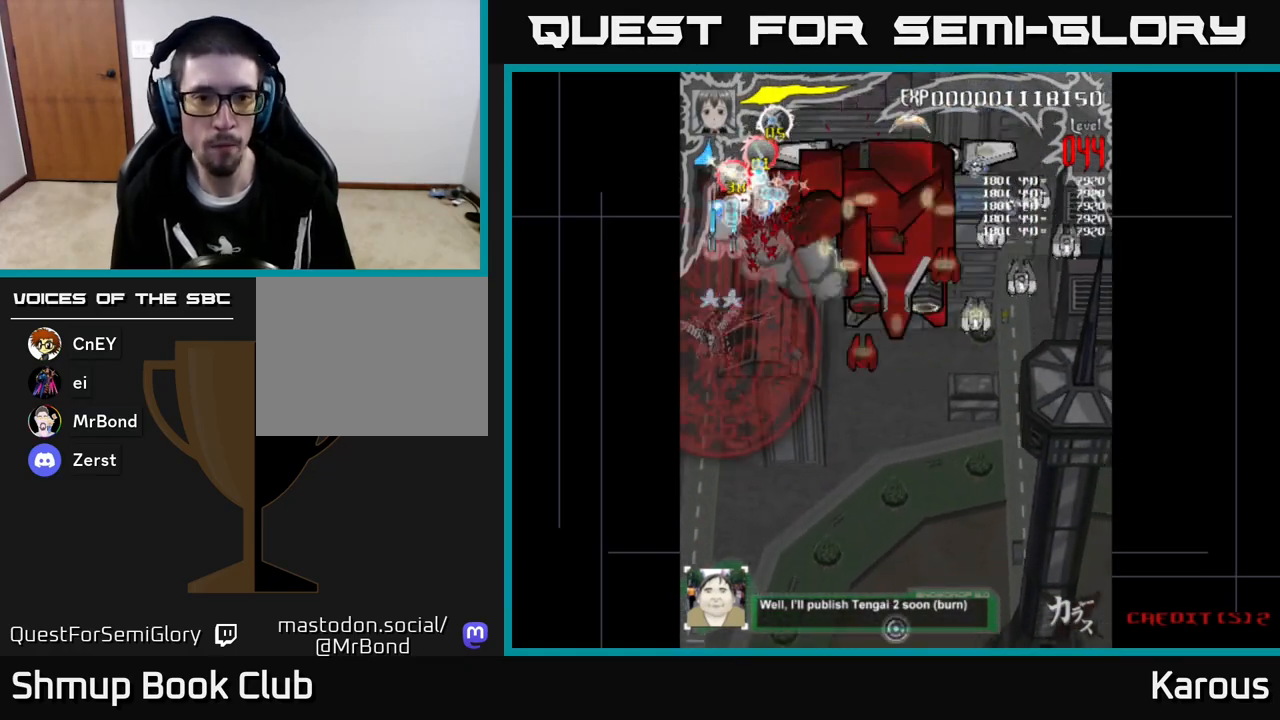
{"buttons": ["A", "DPAD_DOWN", "DPAD_RIGHT"], "left_stick": "center", "events": []}
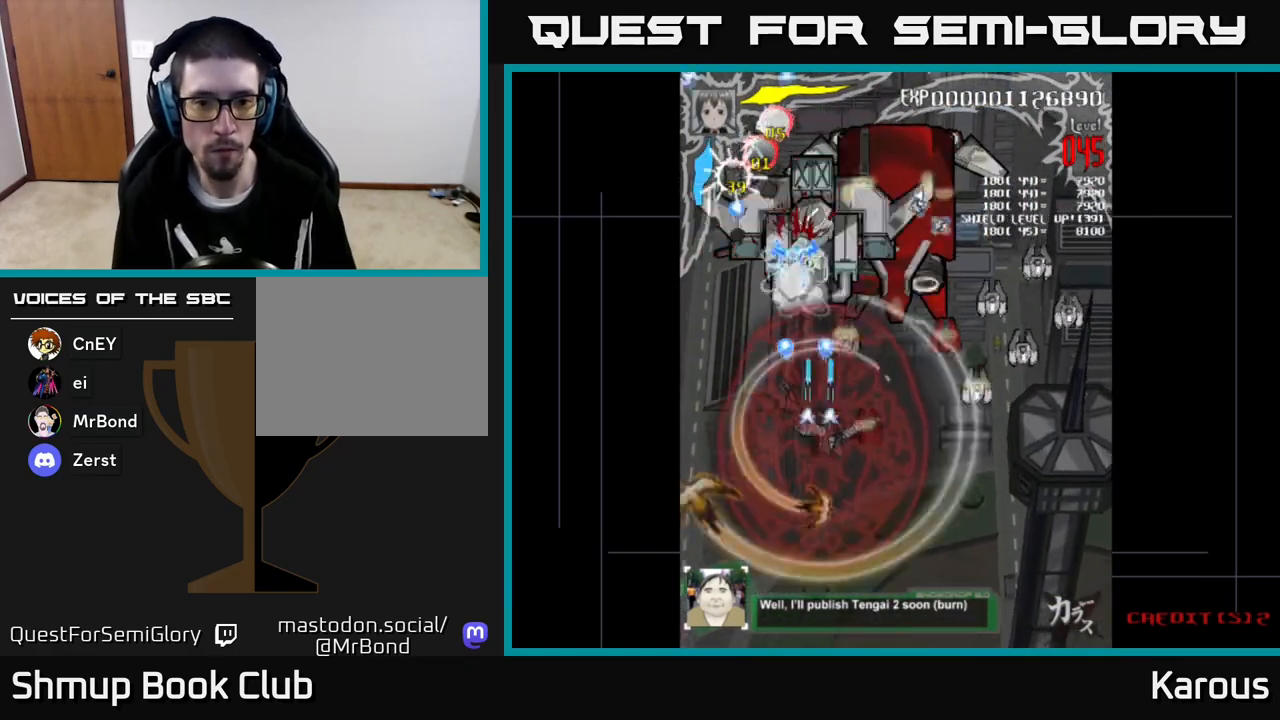
{"buttons": ["A", "DPAD_RIGHT"], "left_stick": "center", "events": [[350, "DPAD_DOWN", "up"]]}
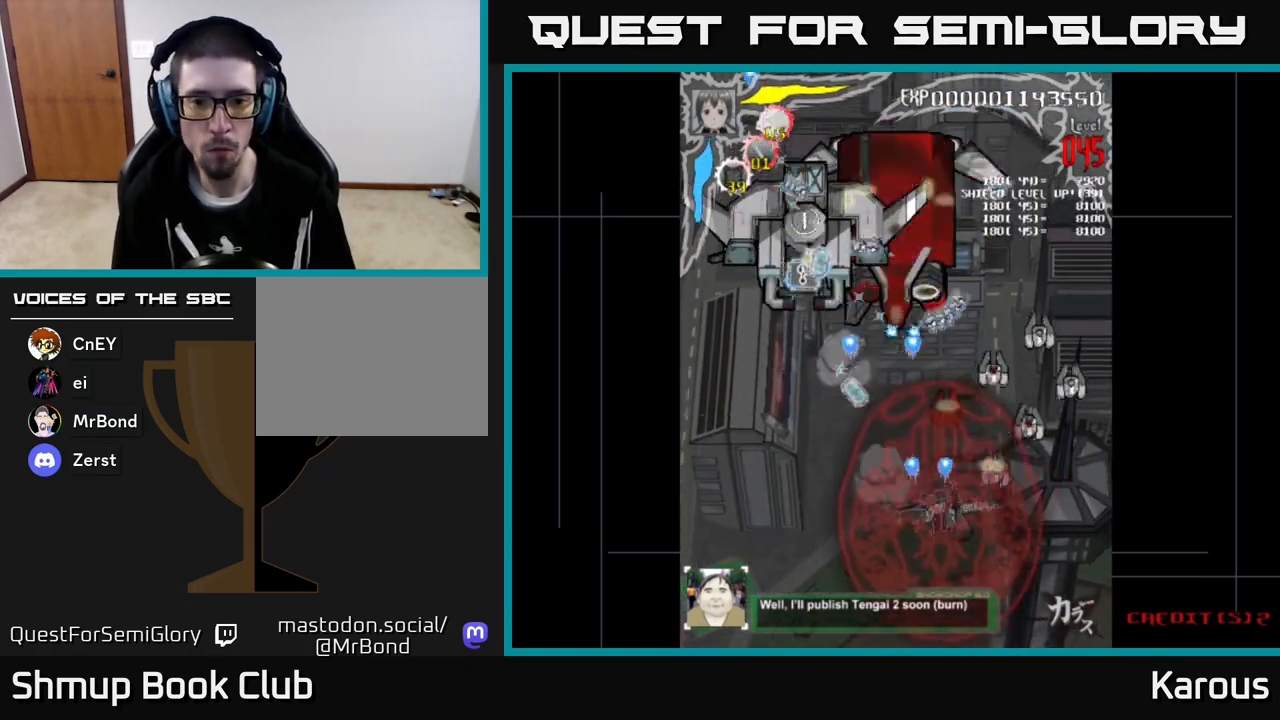
{"buttons": ["A", "DPAD_UP", "DPAD_RIGHT"], "left_stick": "center", "events": [[167, "DPAD_DOWN", "down"], [300, "DPAD_DOWN", "up"], [483, "DPAD_UP", "down"]]}
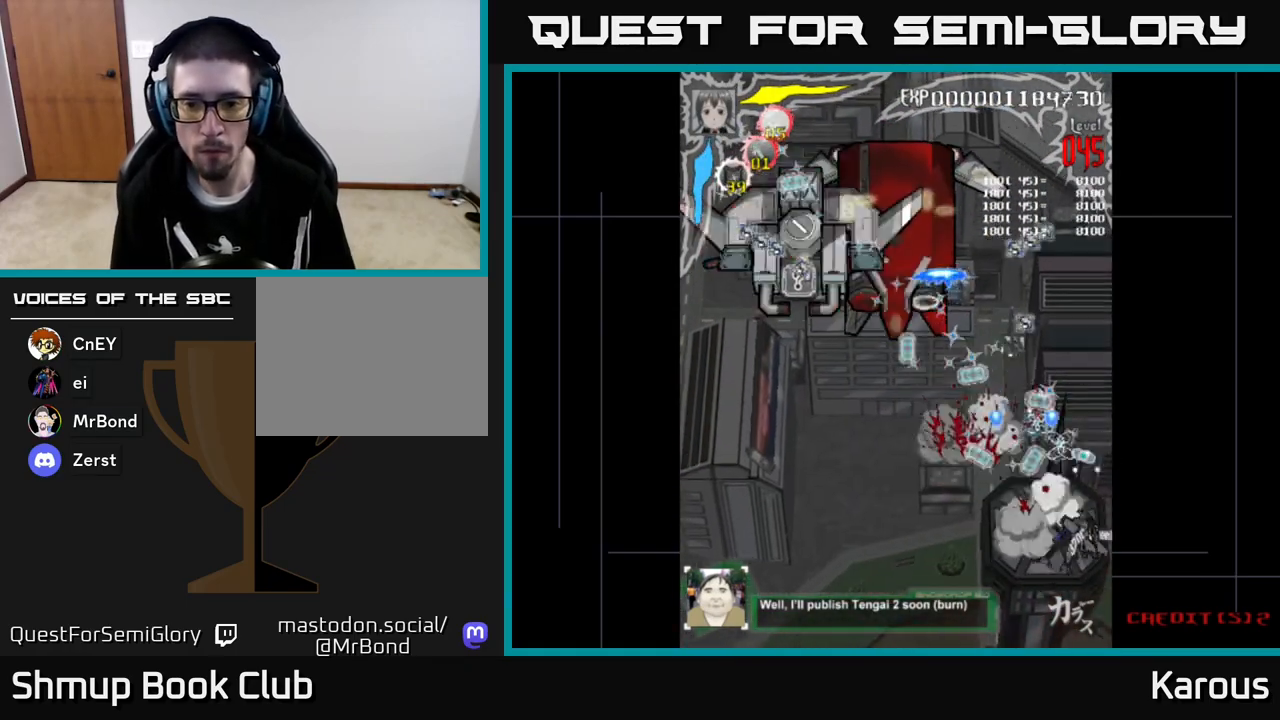
{"buttons": ["A", "DPAD_UP", "DPAD_LEFT"], "left_stick": "center", "events": [[33, "DPAD_RIGHT", "up"], [100, "DPAD_LEFT", "down"], [133, "DPAD_UP", "up"], [333, "DPAD_UP", "down"]]}
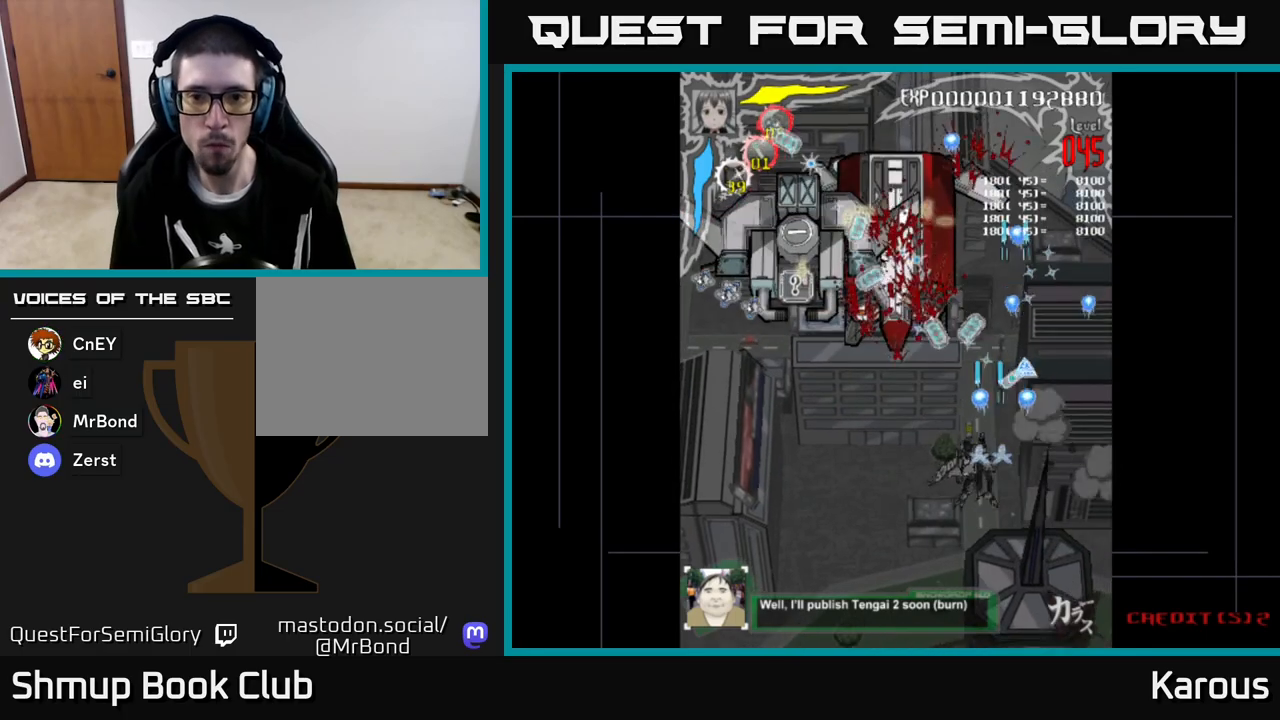
{"buttons": ["A", "DPAD_DOWN", "DPAD_RIGHT"], "left_stick": "center", "events": [[300, "DPAD_LEFT", "up"], [333, "DPAD_RIGHT", "down"], [333, "DPAD_UP", "up"], [350, "DPAD_UP", "down"], [467, "DPAD_UP", "up"], [500, "DPAD_DOWN", "down"]]}
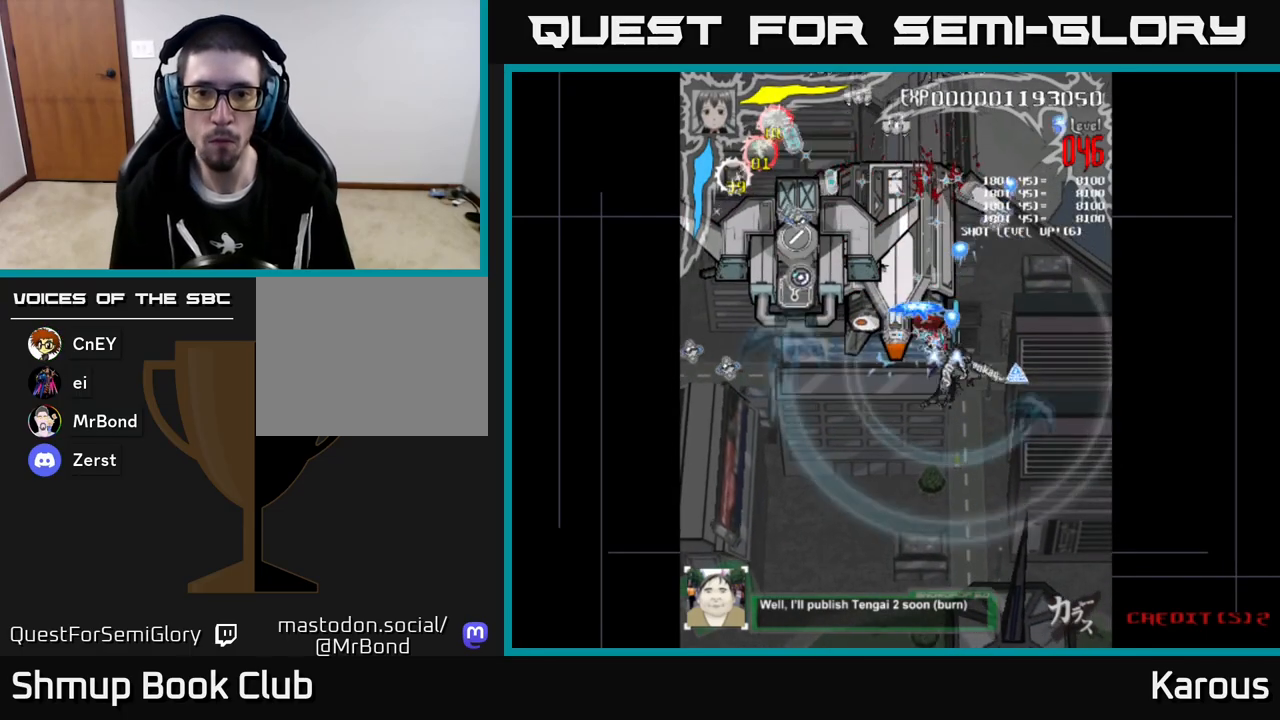
{"buttons": ["A", "DPAD_UP", "DPAD_LEFT"], "left_stick": "center", "events": [[150, "DPAD_DOWN", "up"], [217, "DPAD_RIGHT", "up"], [217, "DPAD_UP", "down"], [267, "DPAD_LEFT", "down"]]}
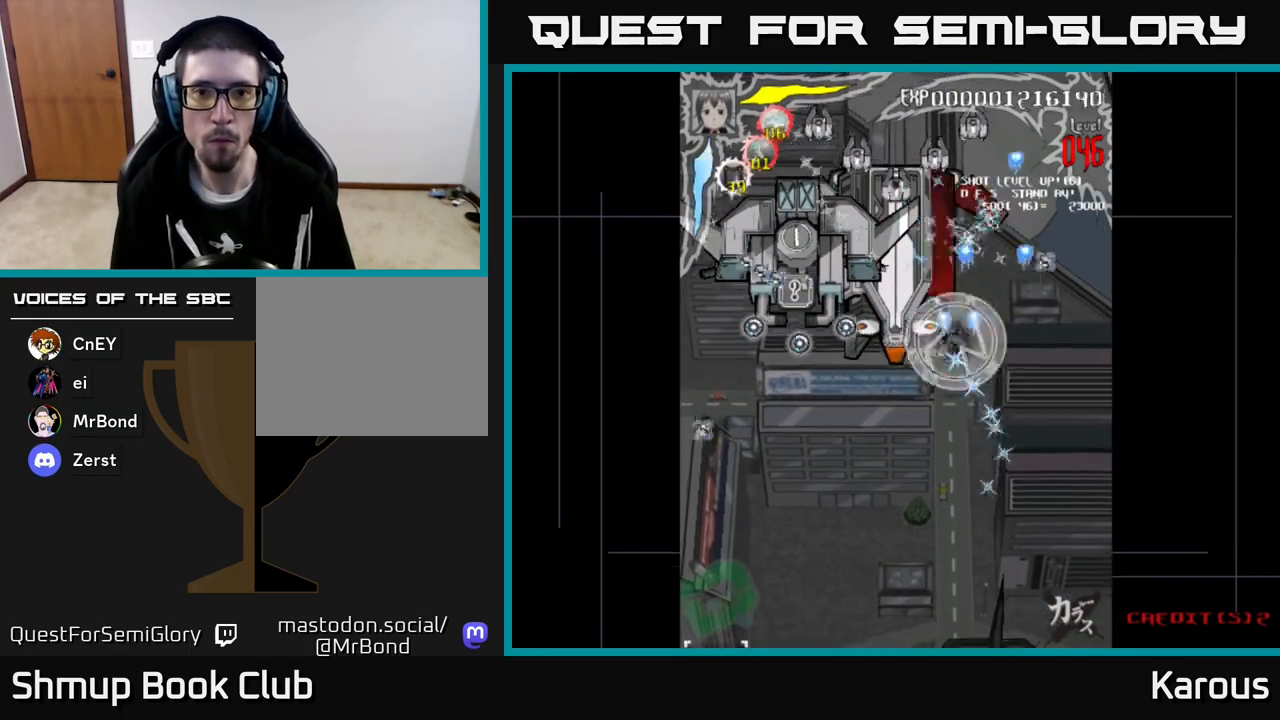
{"buttons": ["DPAD_LEFT"], "left_stick": "center", "events": [[233, "DPAD_LEFT", "up"], [267, "X", "down"], [283, "A", "up"], [333, "DPAD_LEFT", "down"], [367, "X", "up"], [417, "DPAD_UP", "up"]]}
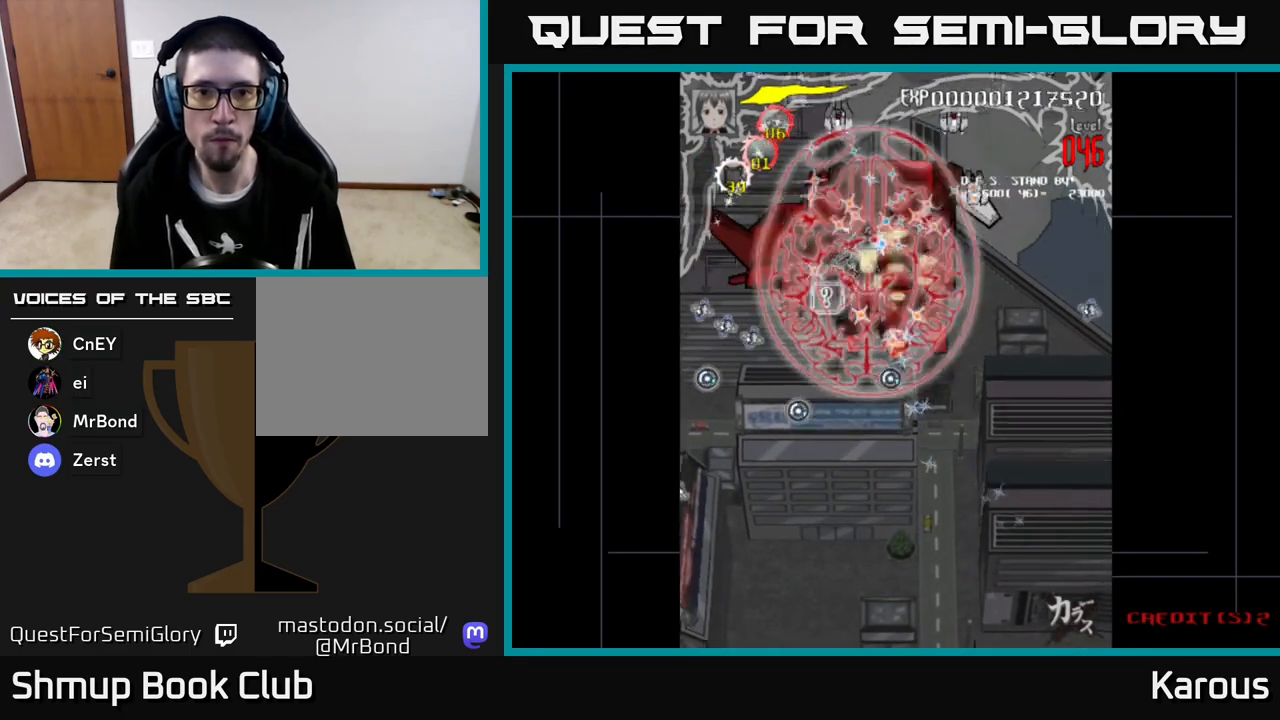
{"buttons": ["DPAD_UP", "DPAD_LEFT"], "left_stick": "center", "events": [[183, "DPAD_UP", "down"]]}
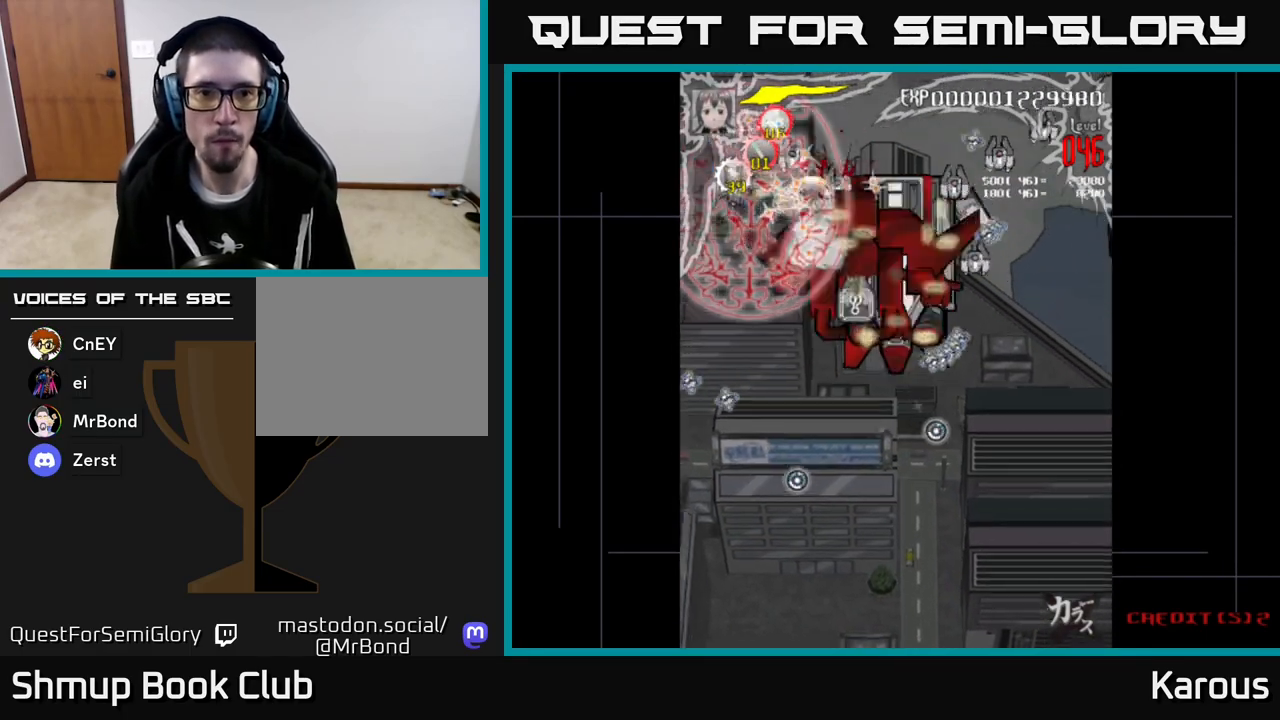
{"buttons": ["DPAD_DOWN", "DPAD_RIGHT"], "left_stick": "center", "events": [[67, "DPAD_LEFT", "up"], [67, "DPAD_UP", "up"], [83, "DPAD_DOWN", "down"], [117, "DPAD_RIGHT", "down"]]}
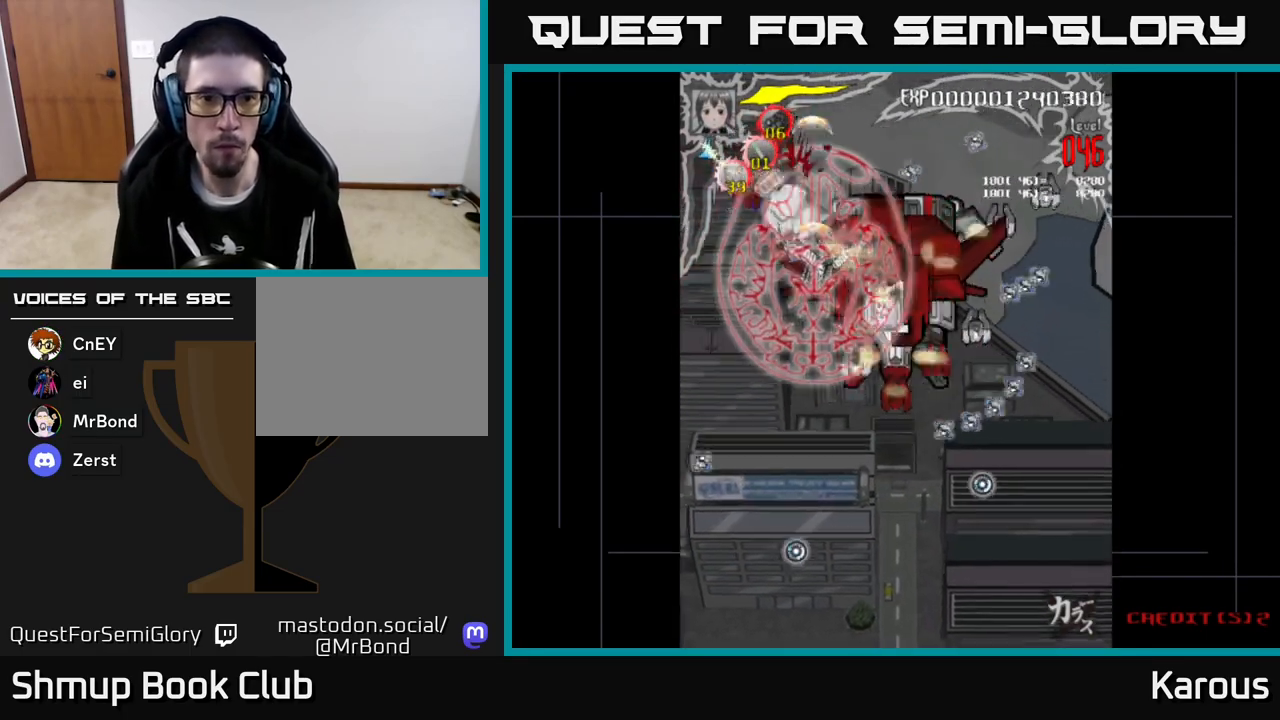
{"buttons": ["A", "DPAD_DOWN", "DPAD_RIGHT"], "left_stick": "center", "events": [[150, "DPAD_RIGHT", "up"], [217, "A", "down"], [500, "DPAD_RIGHT", "down"]]}
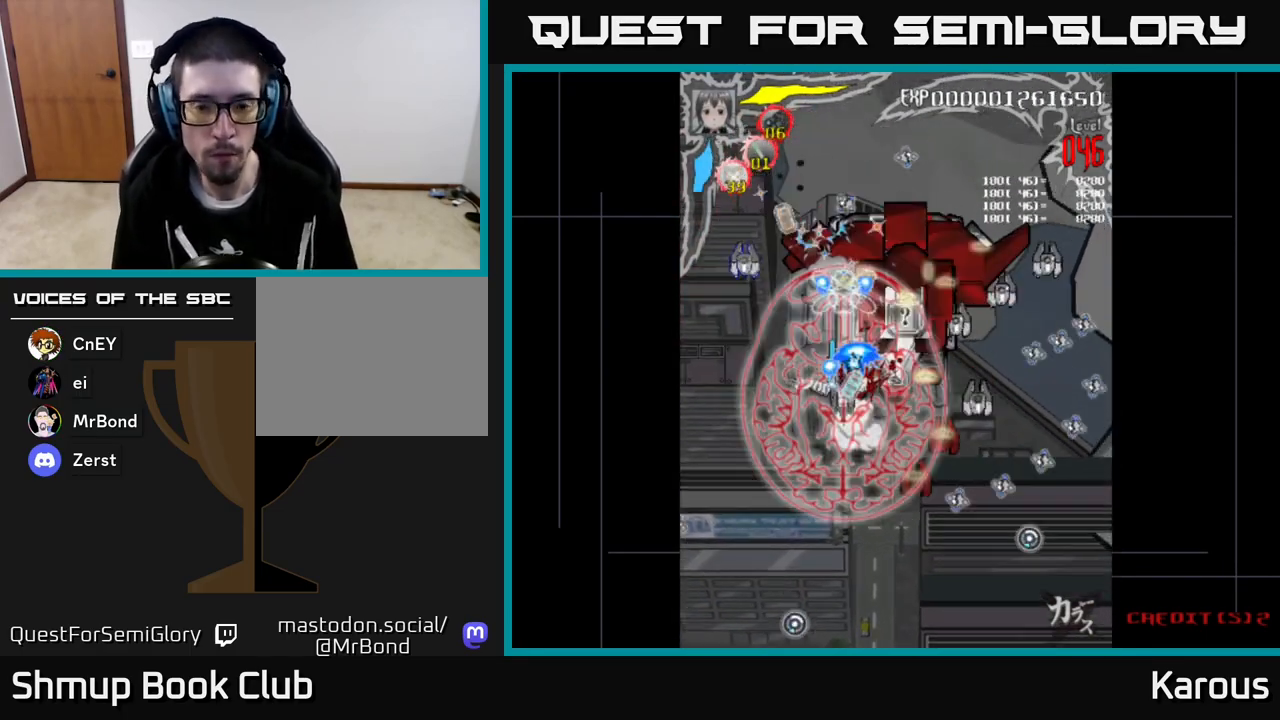
{"buttons": ["A", "DPAD_DOWN", "DPAD_RIGHT"], "left_stick": "center", "events": []}
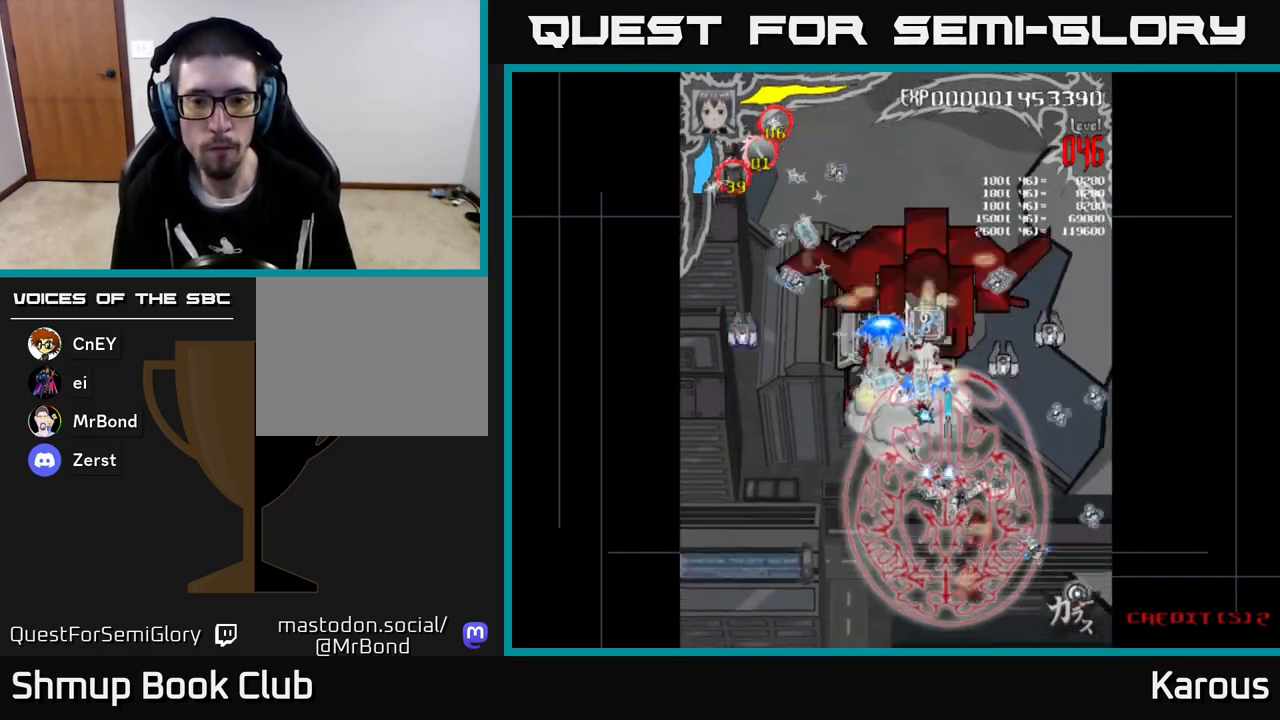
{"buttons": ["A", "DPAD_LEFT"], "left_stick": "center", "events": [[50, "DPAD_DOWN", "up"], [383, "DPAD_RIGHT", "up"], [417, "DPAD_LEFT", "down"]]}
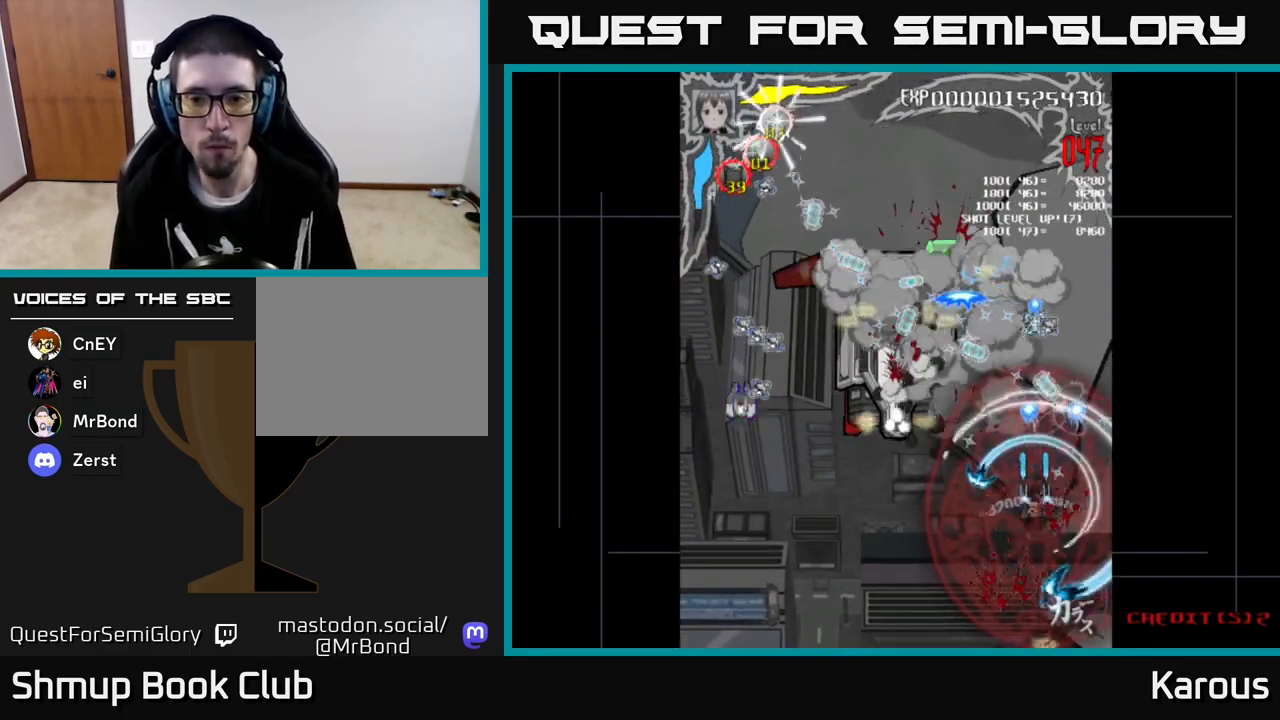
{"buttons": ["A", "DPAD_LEFT"], "left_stick": "center", "events": []}
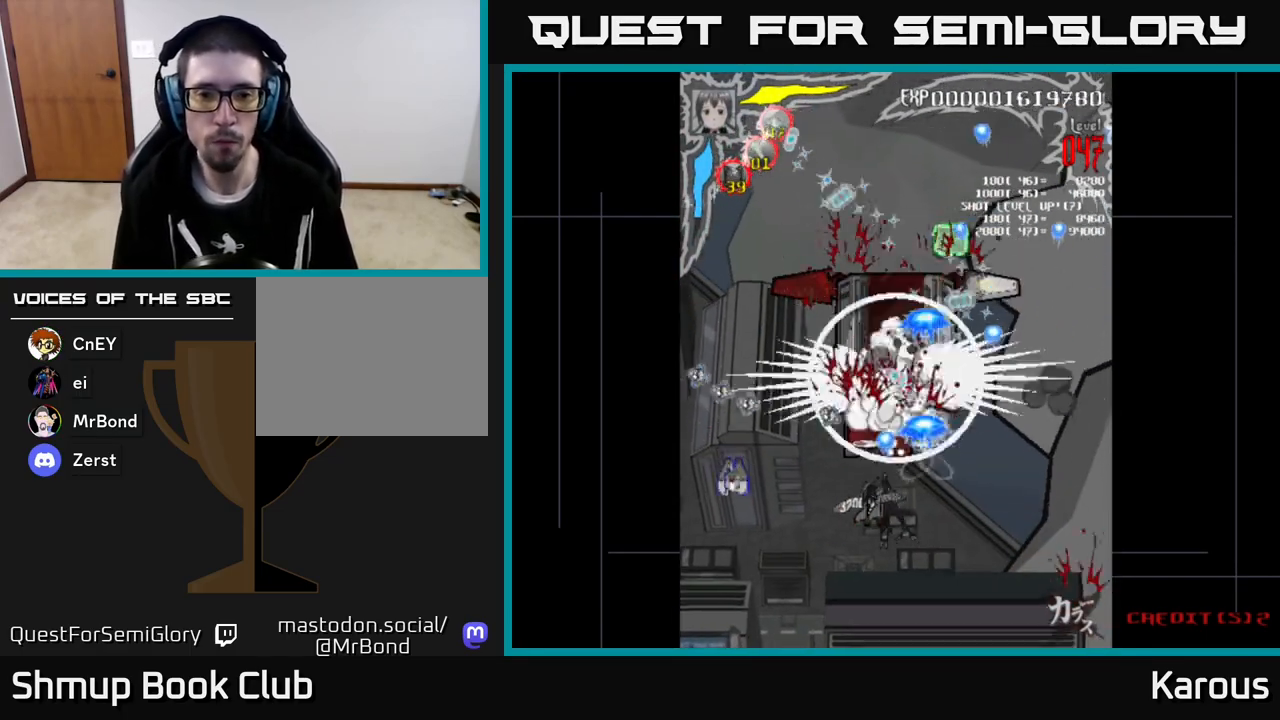
{"buttons": ["A", "DPAD_DOWN", "DPAD_LEFT"], "left_stick": "center", "events": [[217, "DPAD_DOWN", "down"]]}
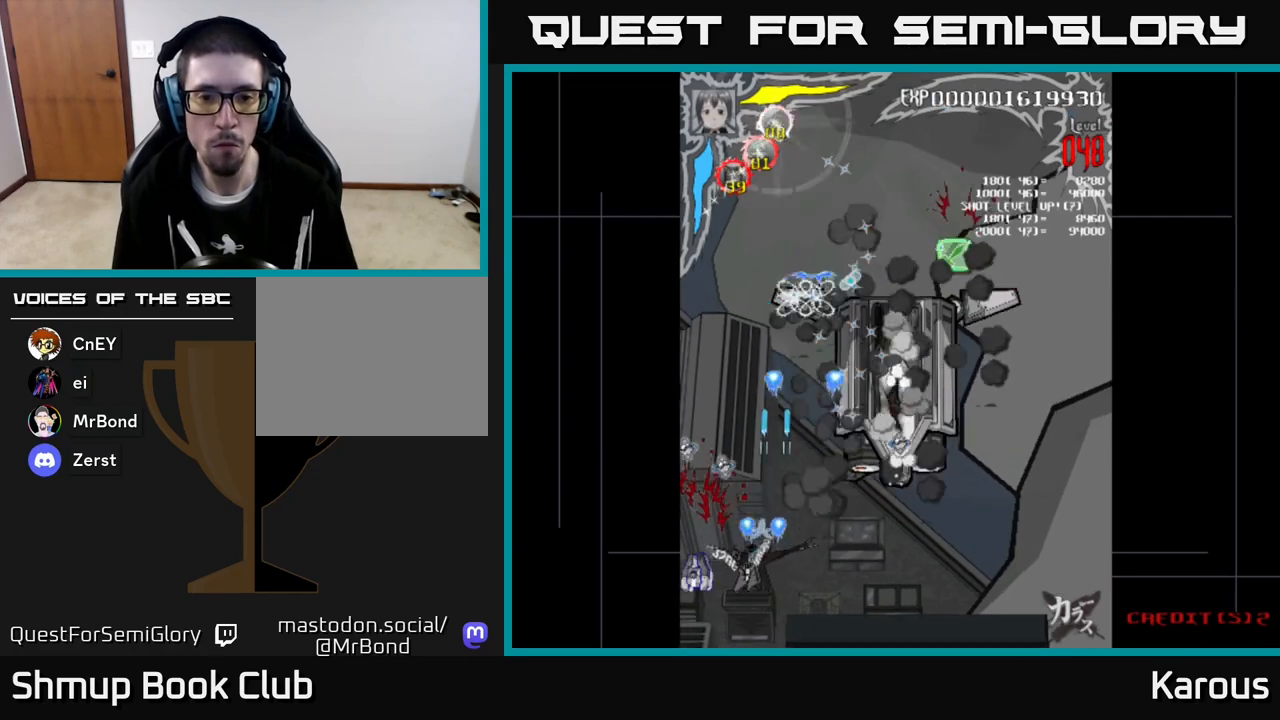
{"buttons": ["A", "DPAD_UP", "DPAD_RIGHT"], "left_stick": "center", "events": [[17, "DPAD_LEFT", "up"], [67, "DPAD_DOWN", "up"], [67, "DPAD_RIGHT", "down"], [117, "DPAD_UP", "down"]]}
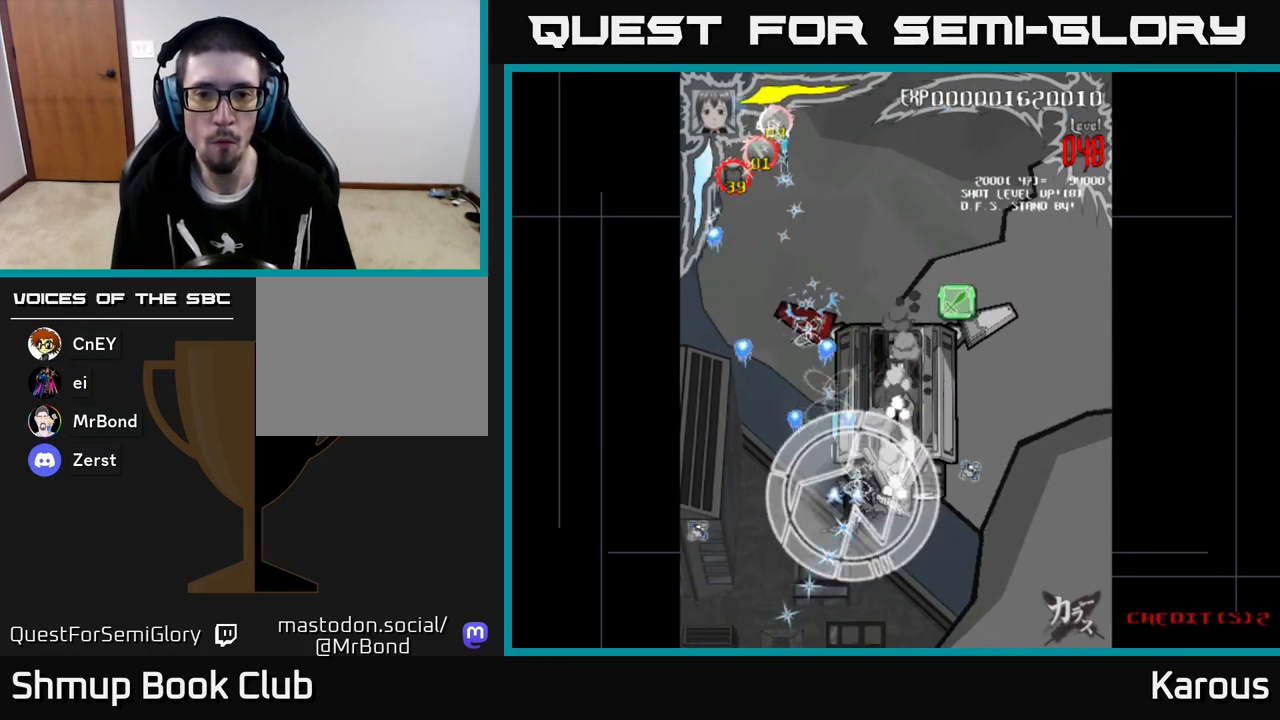
{"buttons": ["DPAD_UP"], "left_stick": "center", "events": [[233, "A", "up"], [317, "B", "down"], [367, "DPAD_RIGHT", "up"], [500, "B", "up"]]}